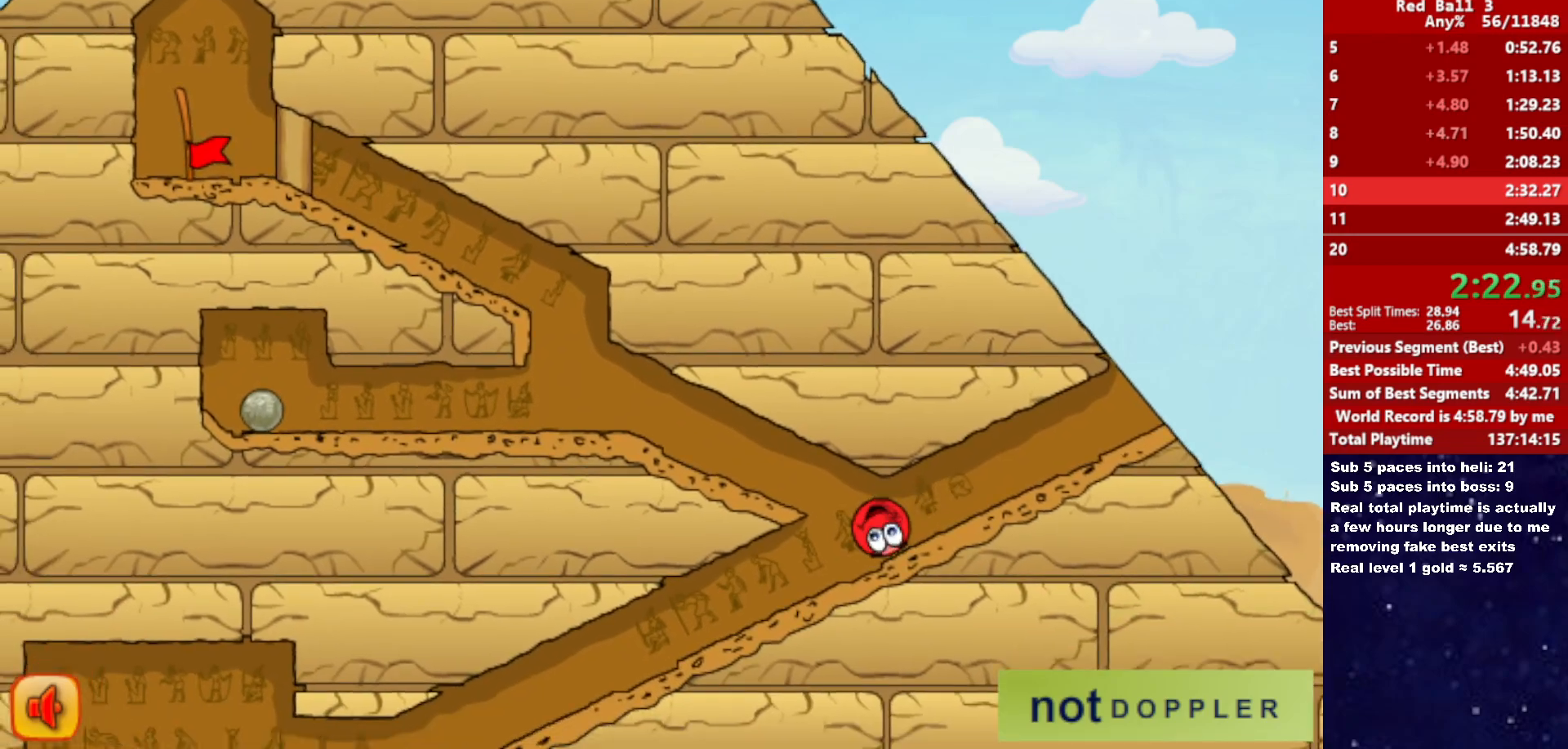
Gameplay with keyboard; each line is a JSON object with the keys held at the frame after it. "events" lists presses ("down") and releases ("up") of "down", "left", "p", "r", "right" and "up" between this image and that frame as [ms after this image, input, new state], when the widget could be followed in between. No other keys are recorded. Mouse input is not recorded.
{"keys": ["left"], "events": [[116, "up", "down"], [133, "left", "down"], [166, "right", "up"], [316, "up", "up"]]}
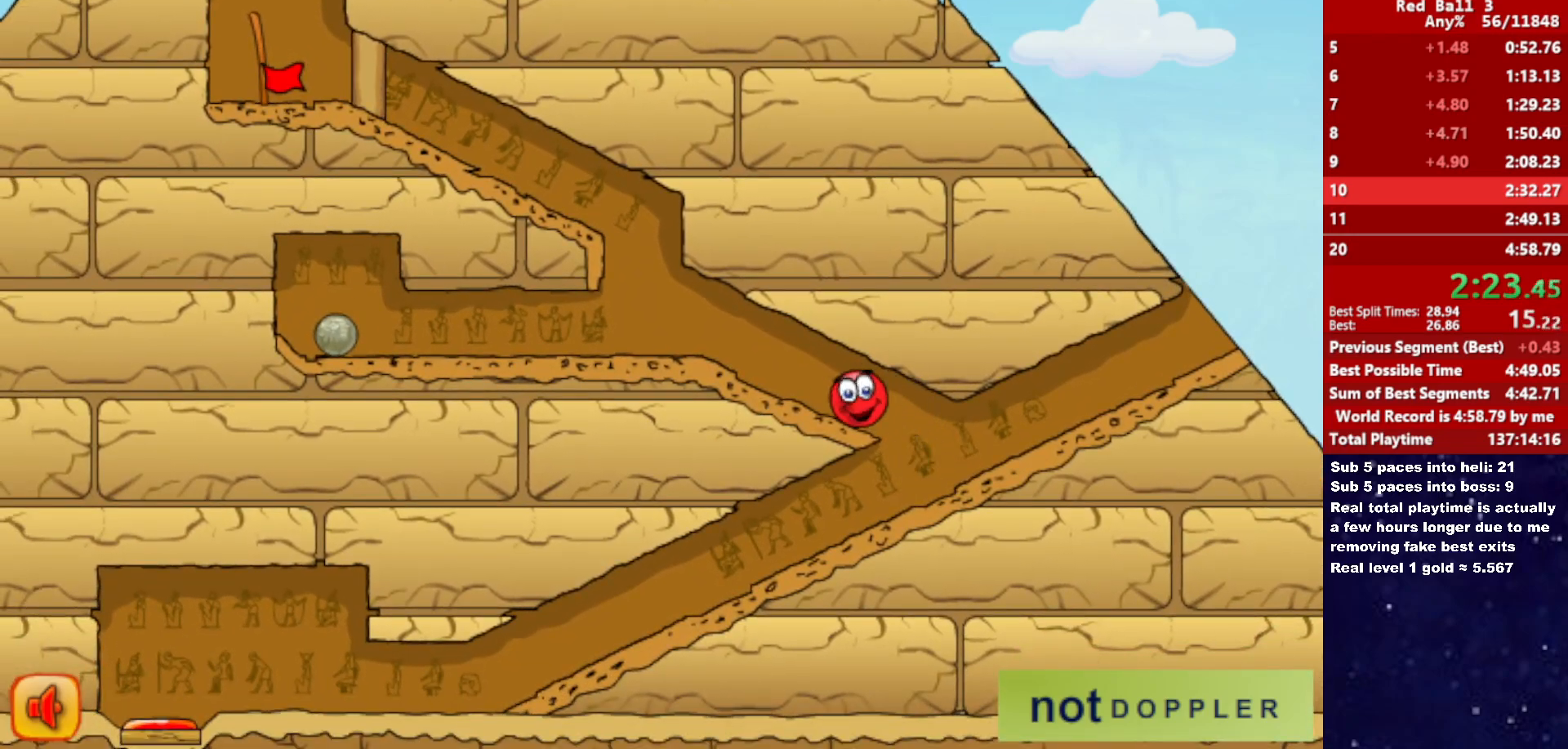
{"keys": ["left"], "events": [[333, "right", "down"], [383, "right", "up"]]}
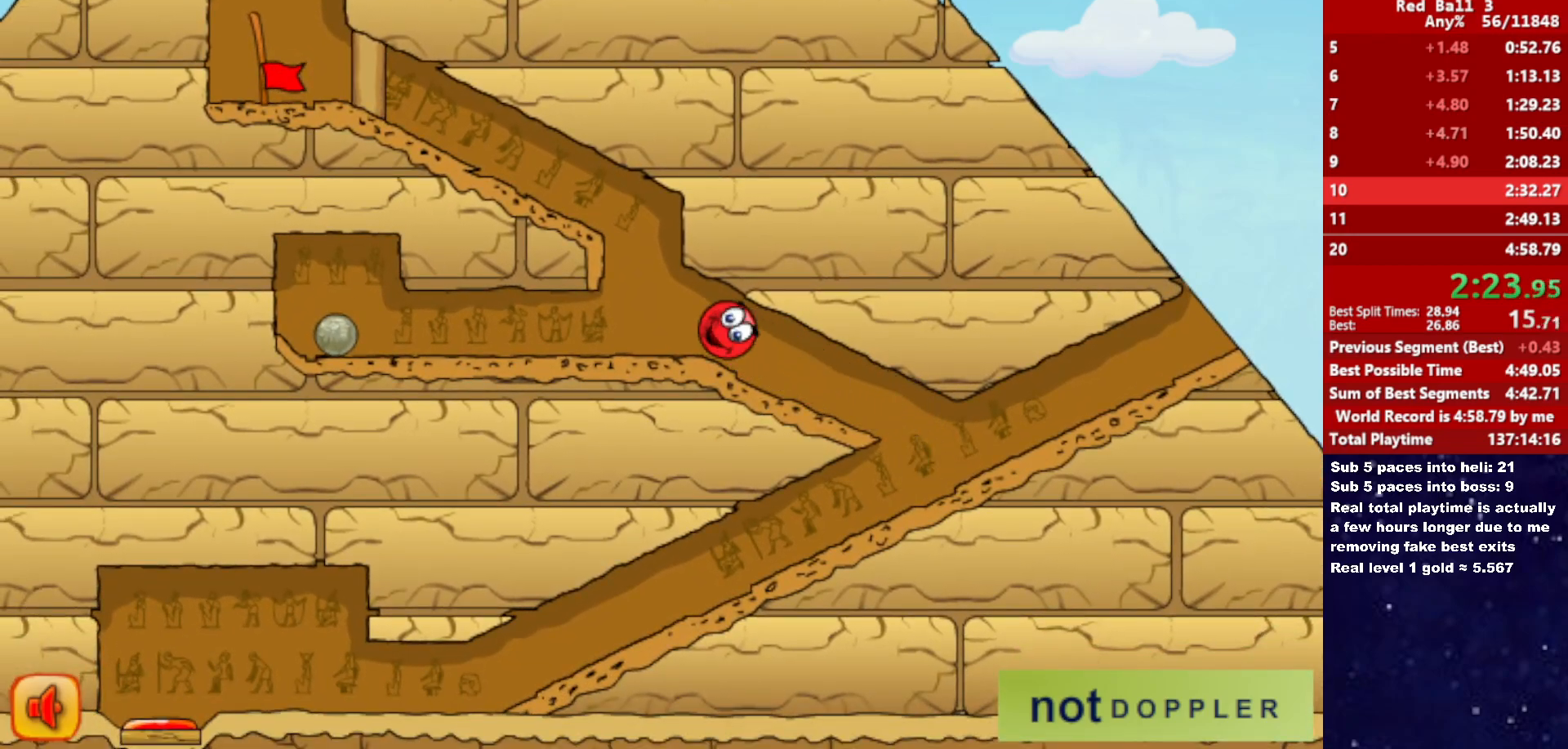
{"keys": ["left"], "events": []}
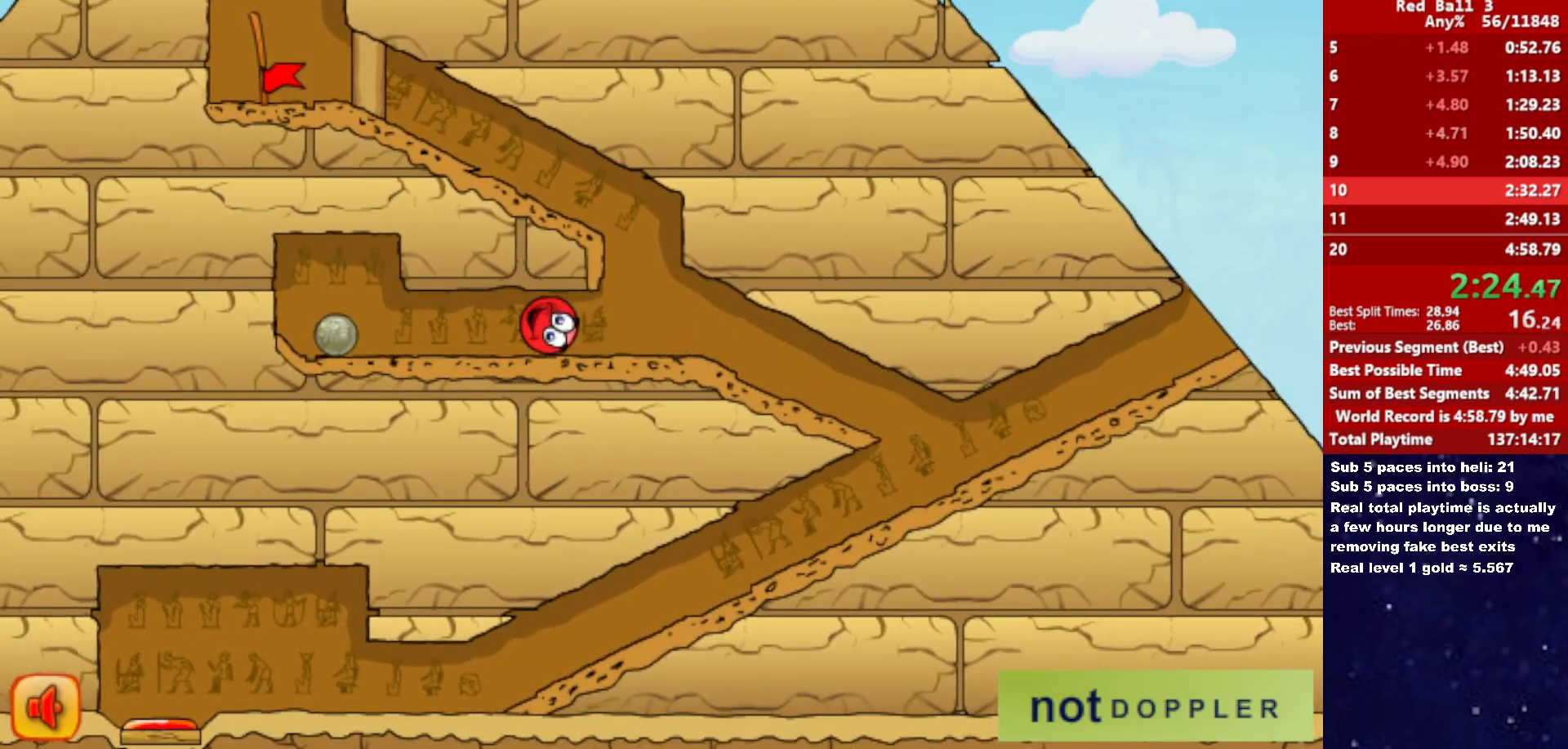
{"keys": ["left"], "events": [[316, "right", "down"], [333, "left", "up"], [350, "up", "down"], [383, "right", "up"], [383, "up", "up"], [416, "left", "down"]]}
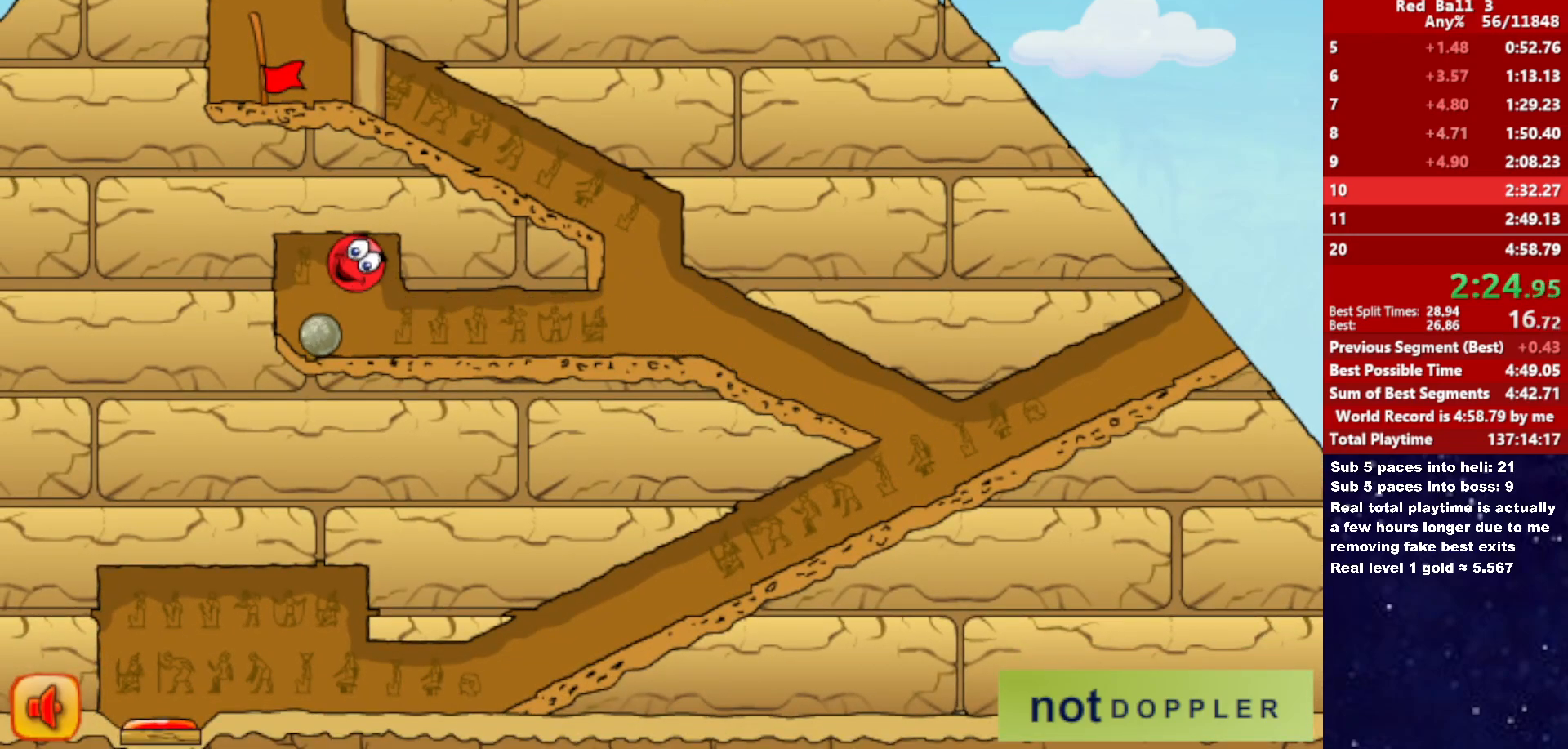
{"keys": ["right"], "events": [[383, "right", "down"], [433, "left", "up"]]}
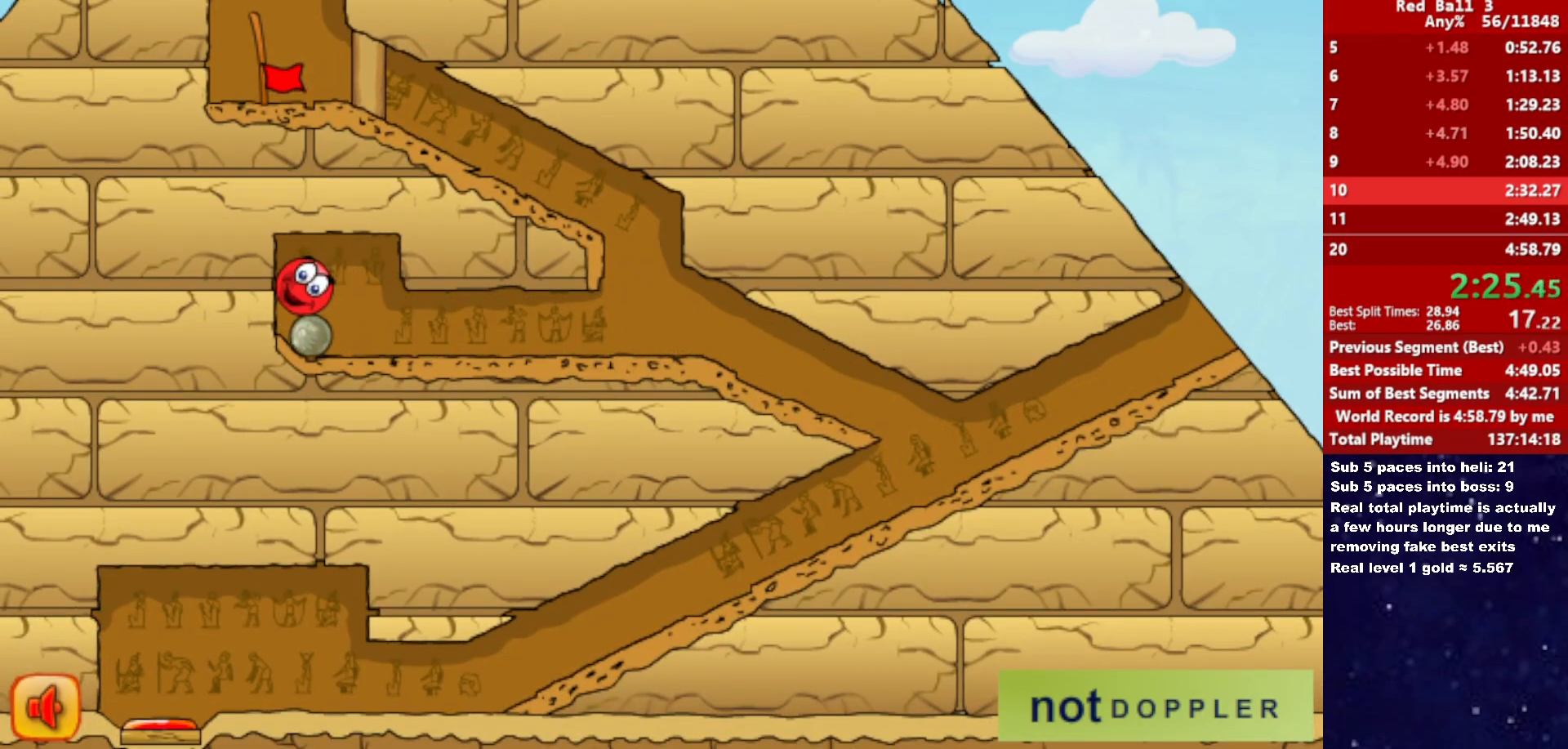
{"keys": ["left"], "events": [[100, "right", "up"], [133, "up", "down"], [150, "left", "down"], [216, "up", "up"]]}
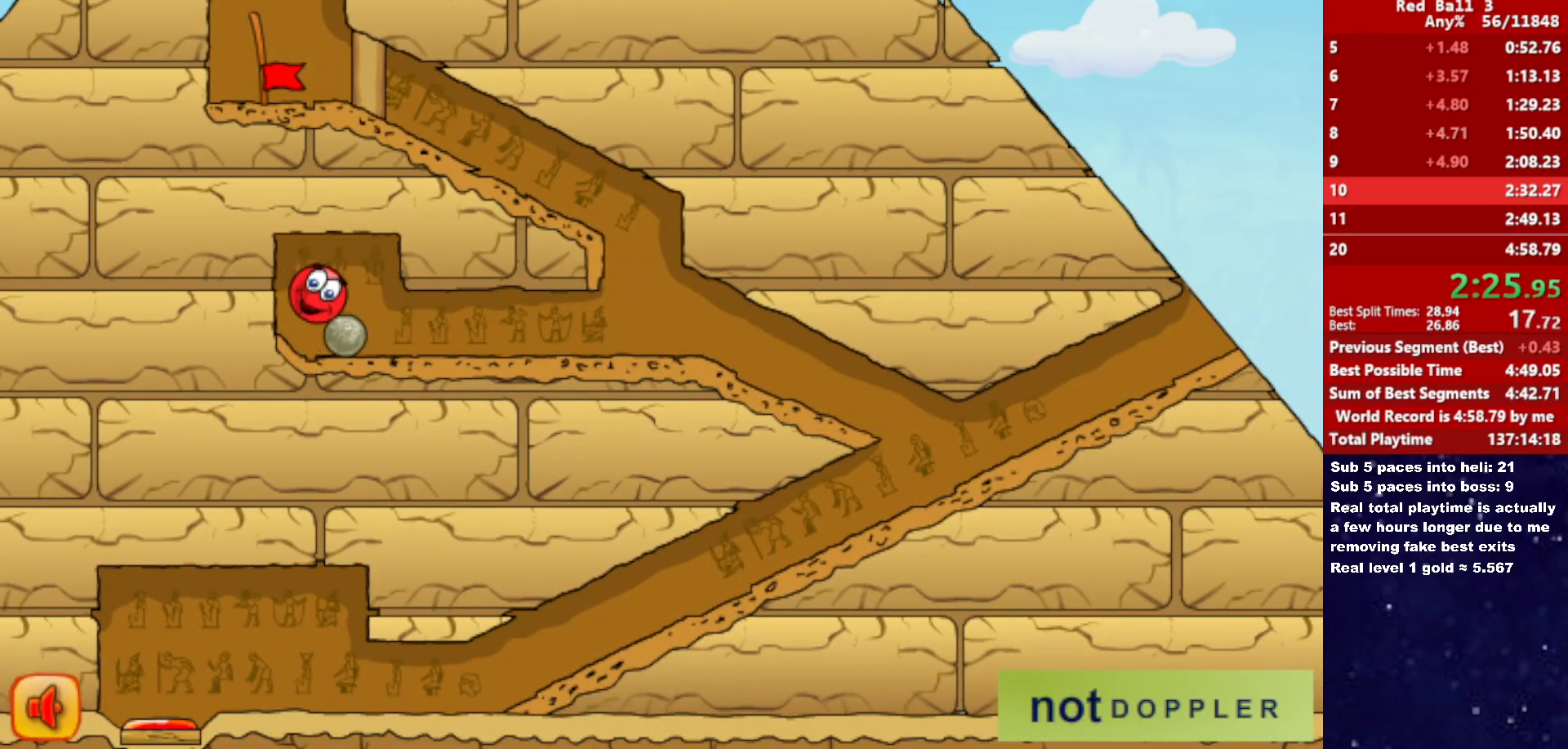
{"keys": [], "events": [[133, "right", "down"], [150, "left", "up"], [300, "right", "up"], [416, "left", "down"], [500, "left", "up"]]}
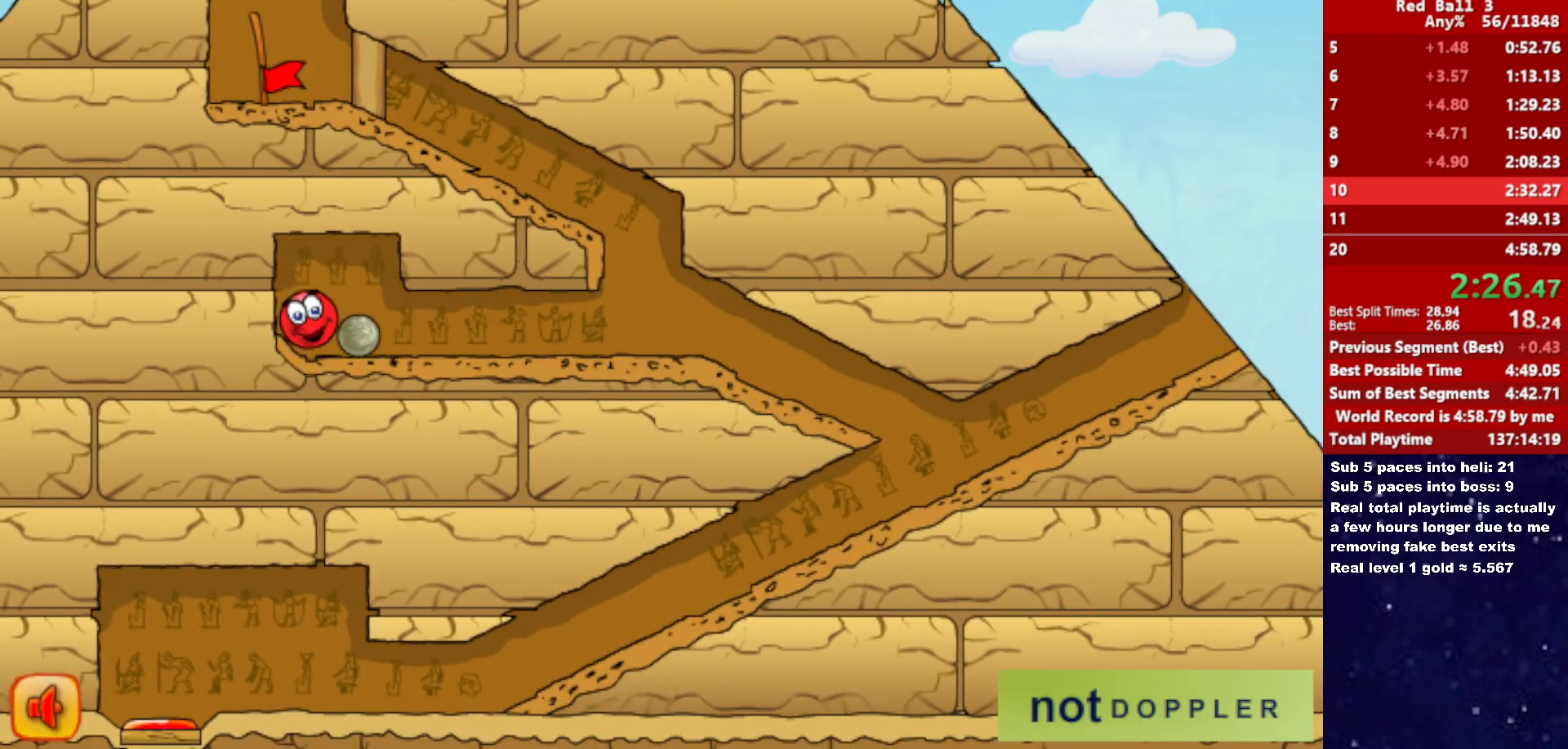
{"keys": ["right"], "events": [[50, "right", "down"]]}
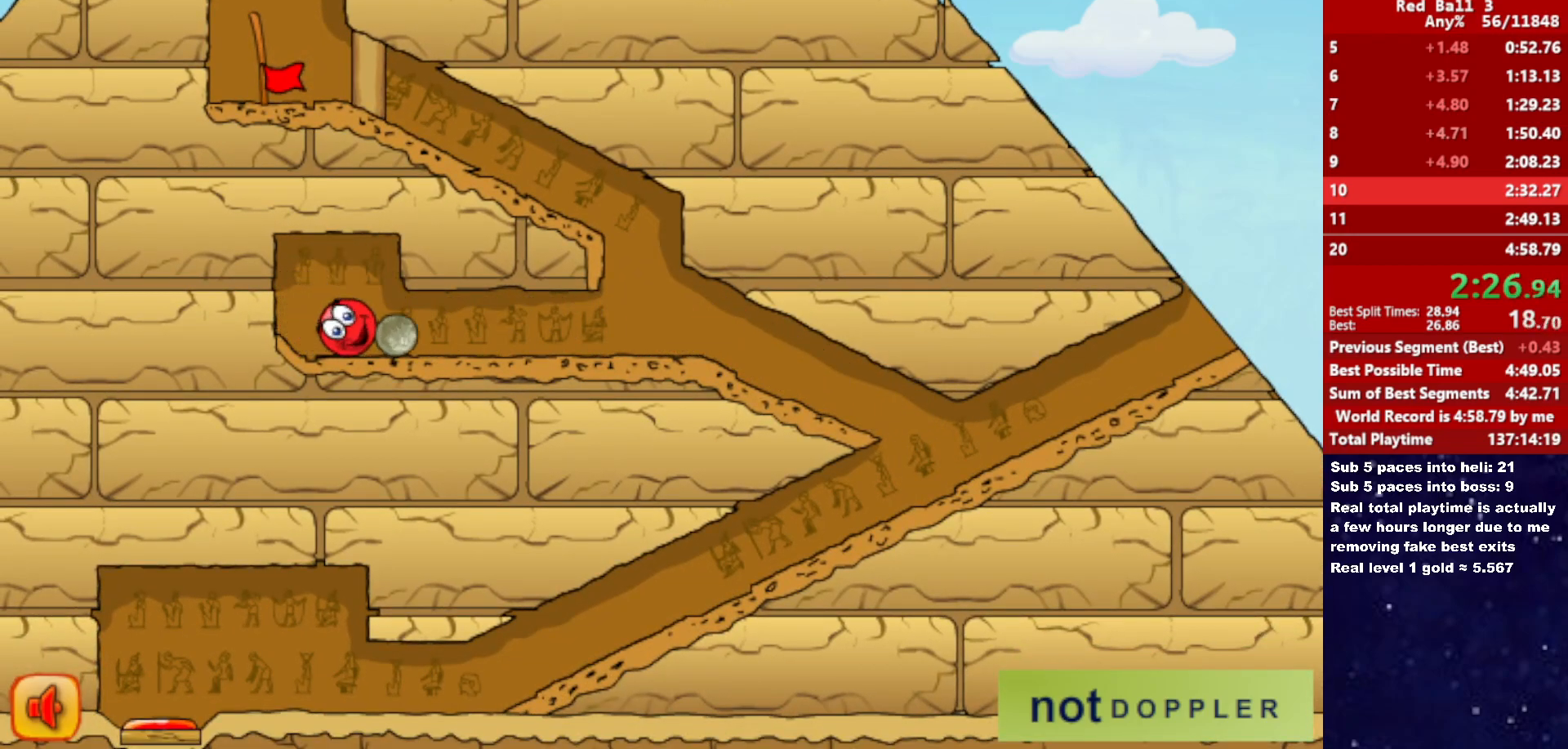
{"keys": ["right"], "events": []}
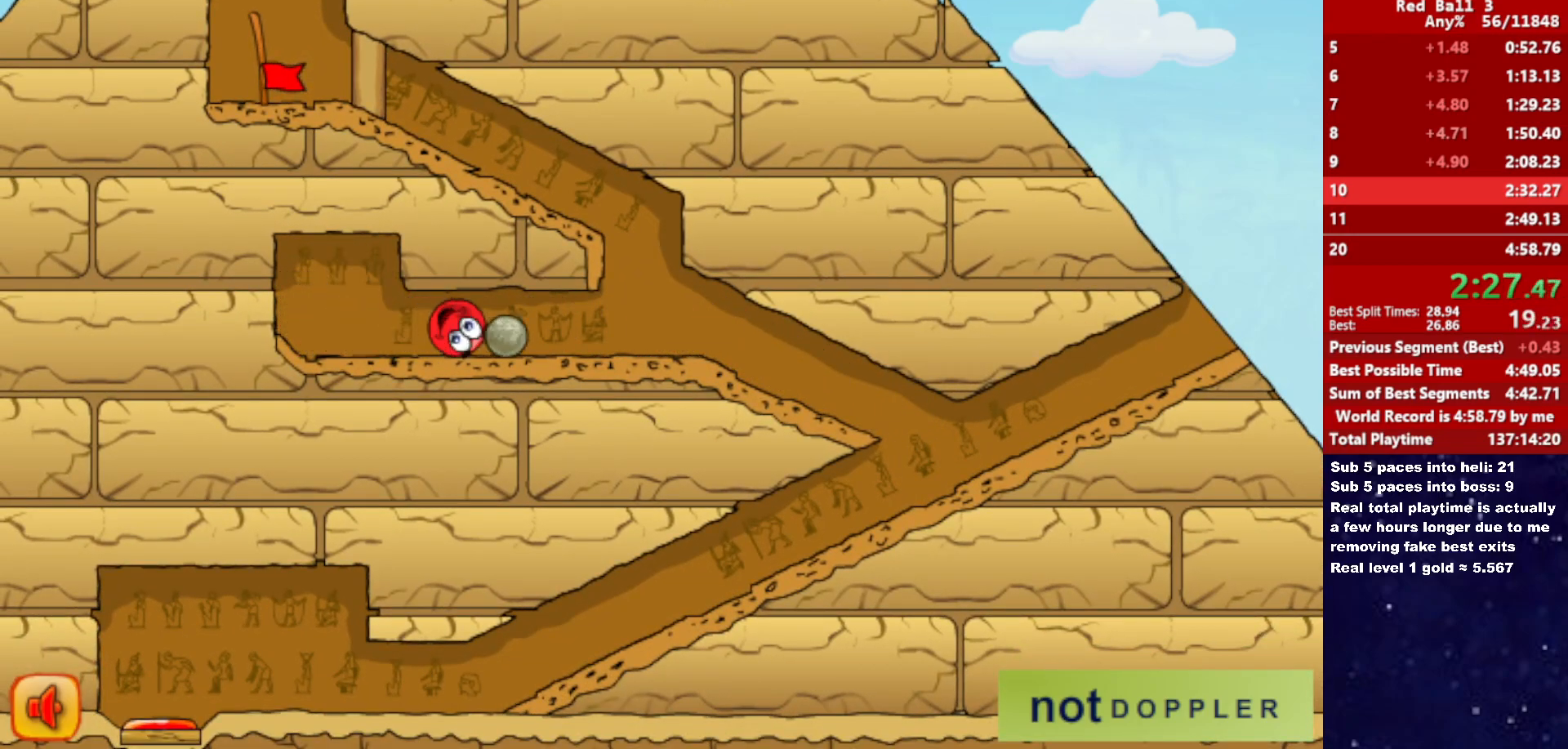
{"keys": ["left"], "events": [[350, "left", "down"], [416, "right", "up"]]}
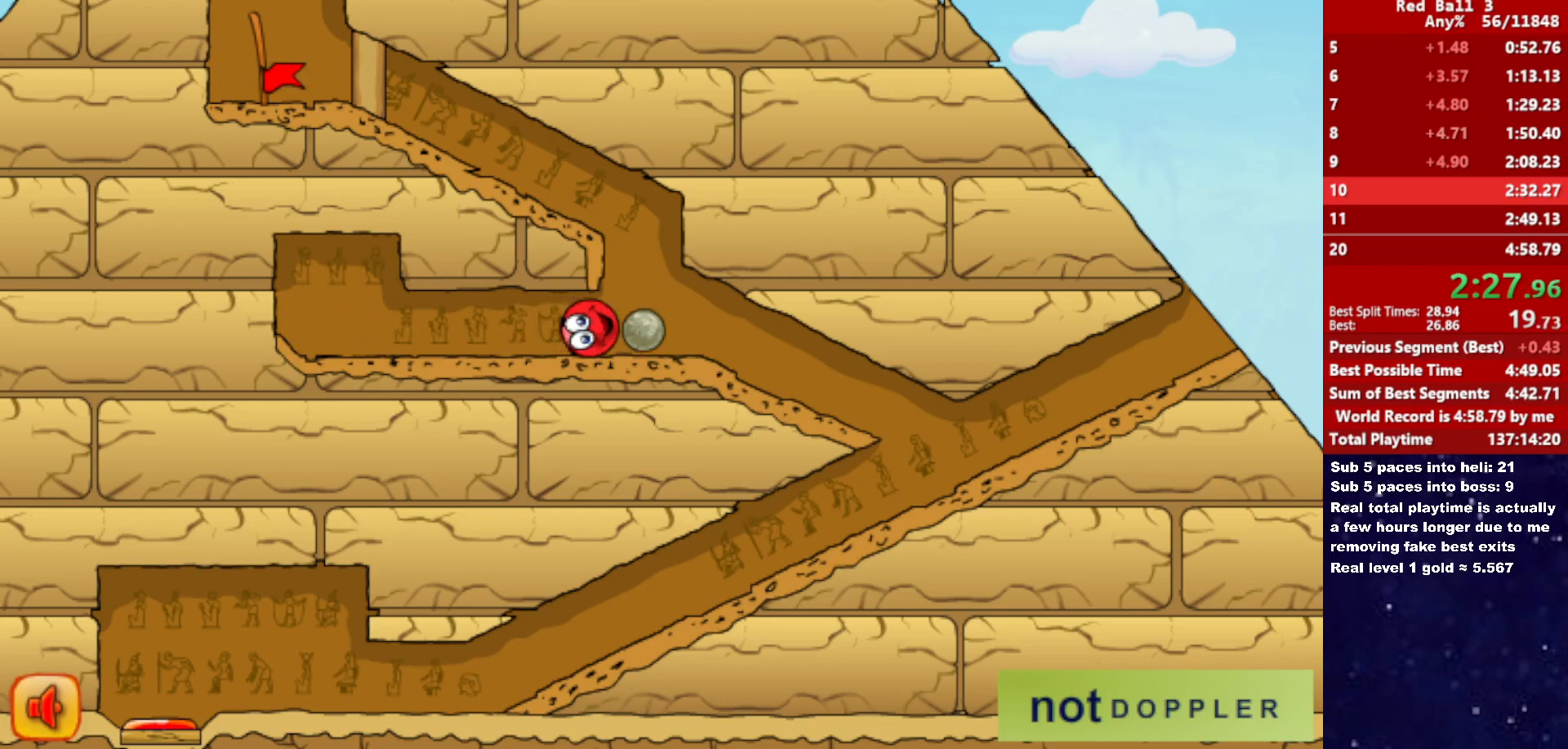
{"keys": ["right"], "events": [[33, "left", "up"], [33, "right", "down"]]}
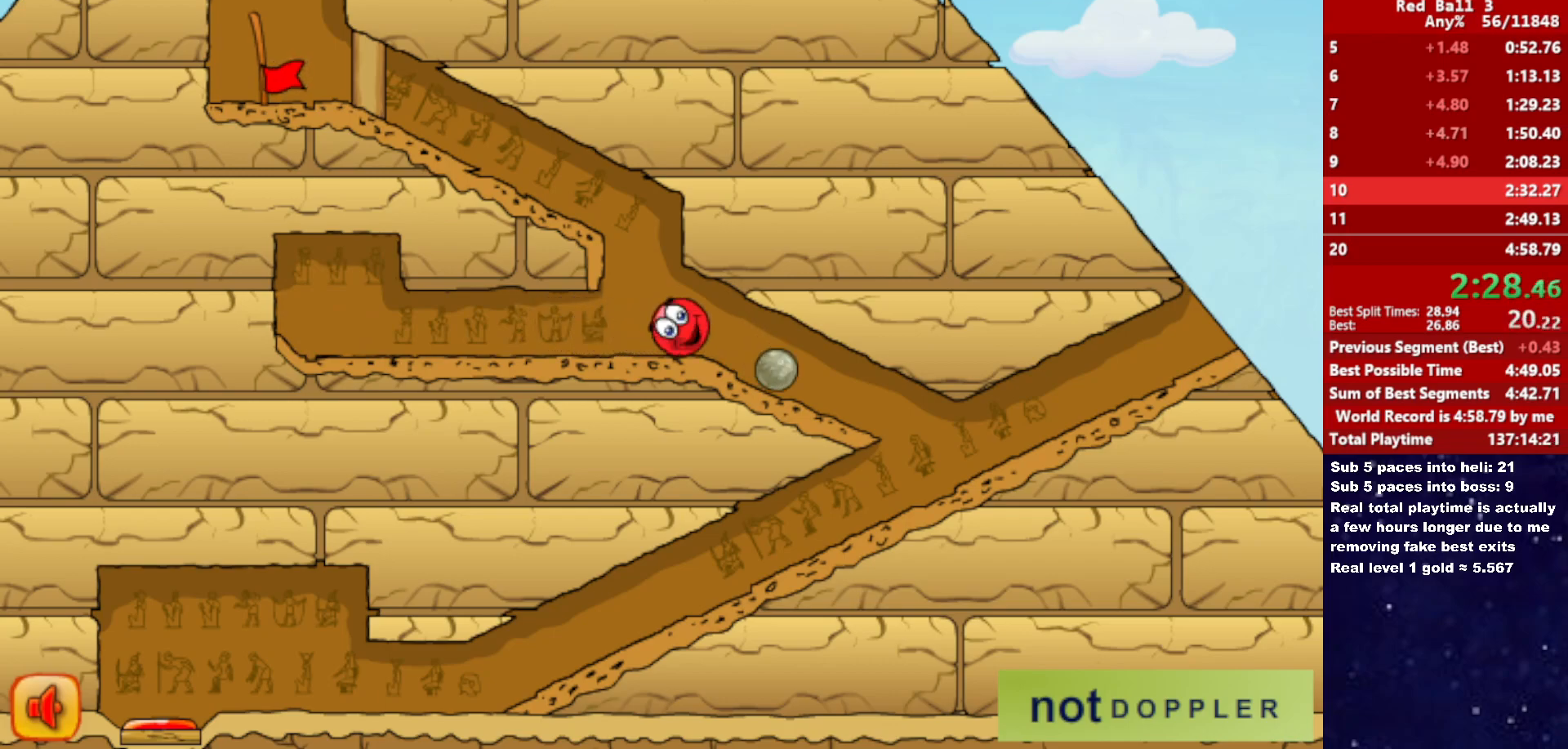
{"keys": ["left"], "events": [[83, "right", "up"], [283, "left", "down"]]}
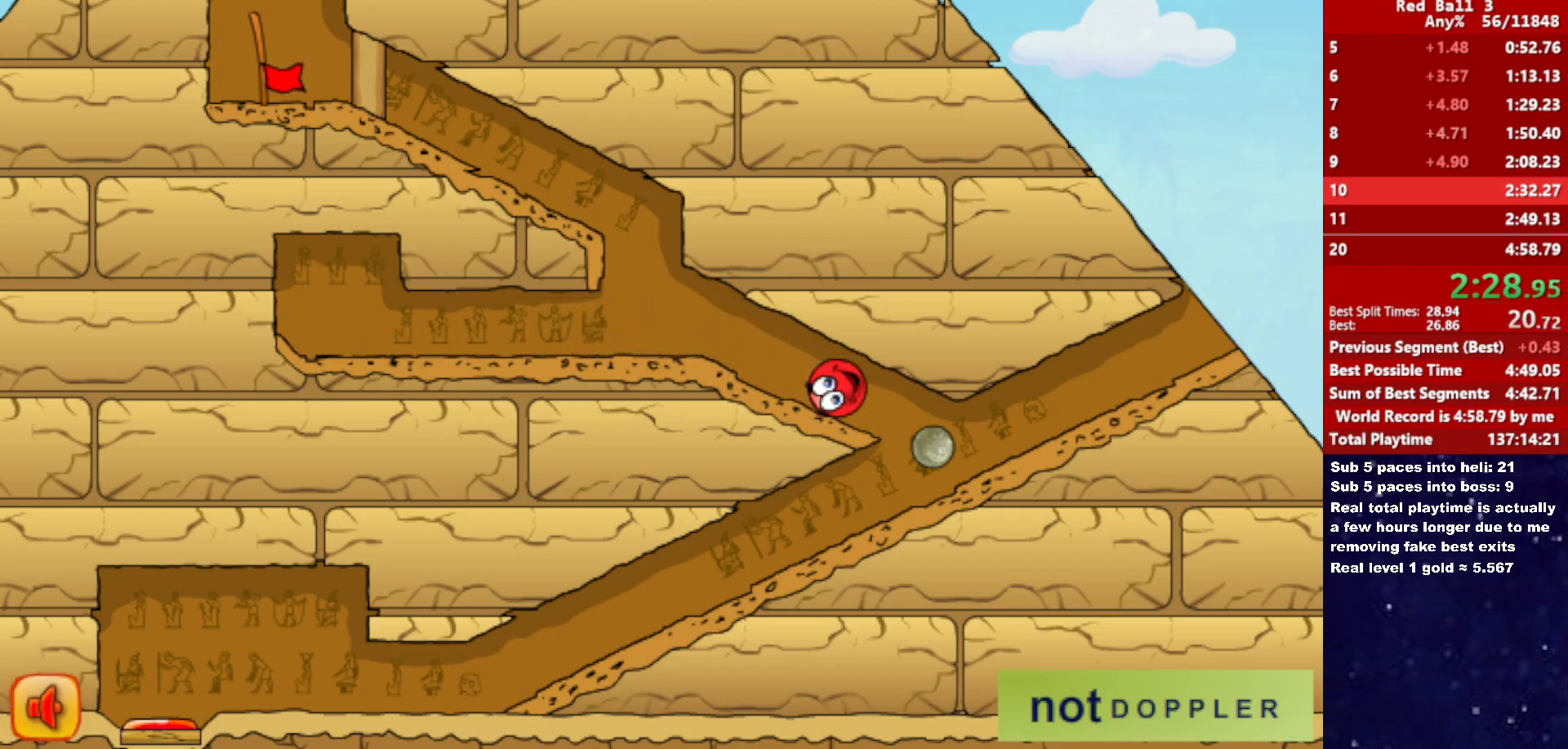
{"keys": ["left"], "events": []}
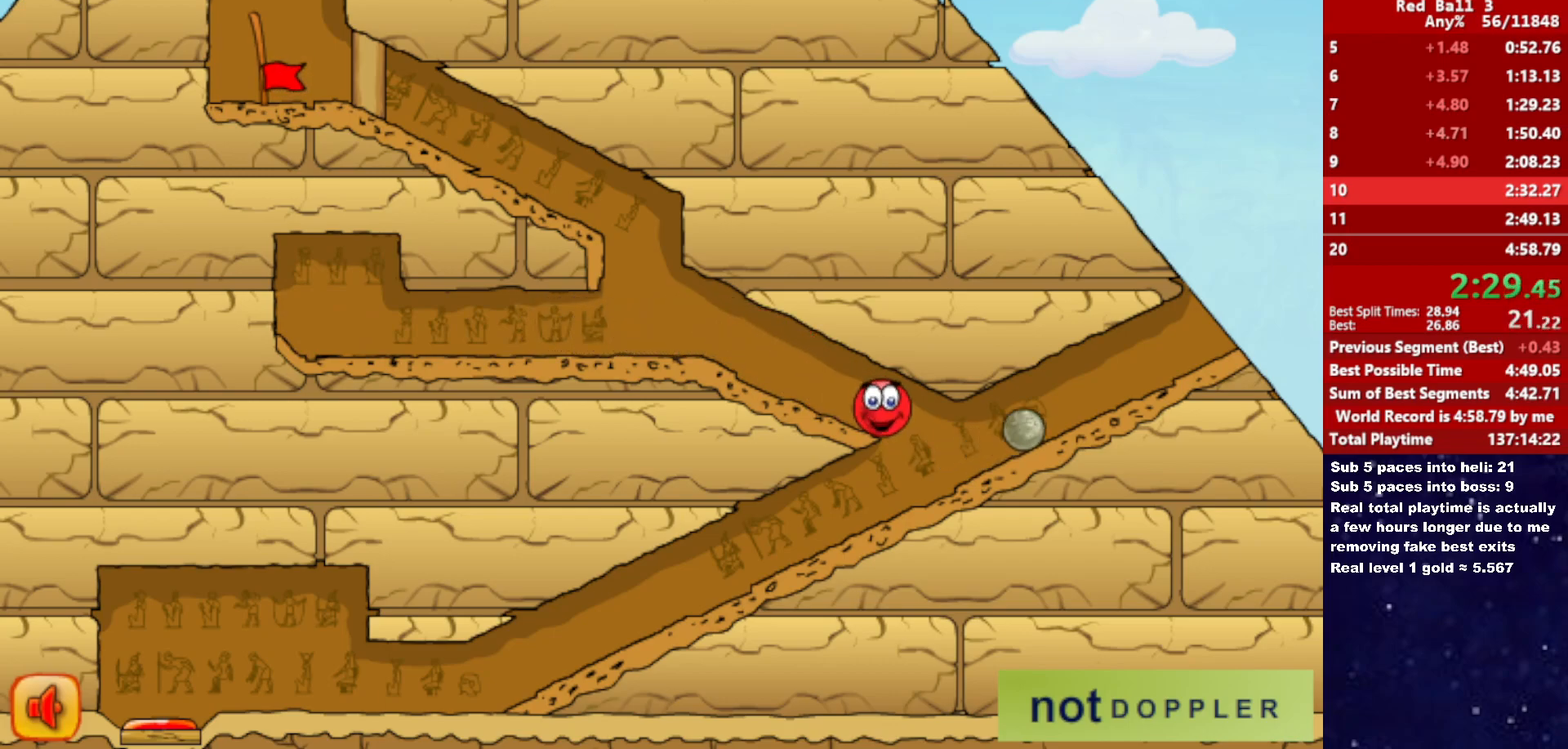
{"keys": ["left"], "events": []}
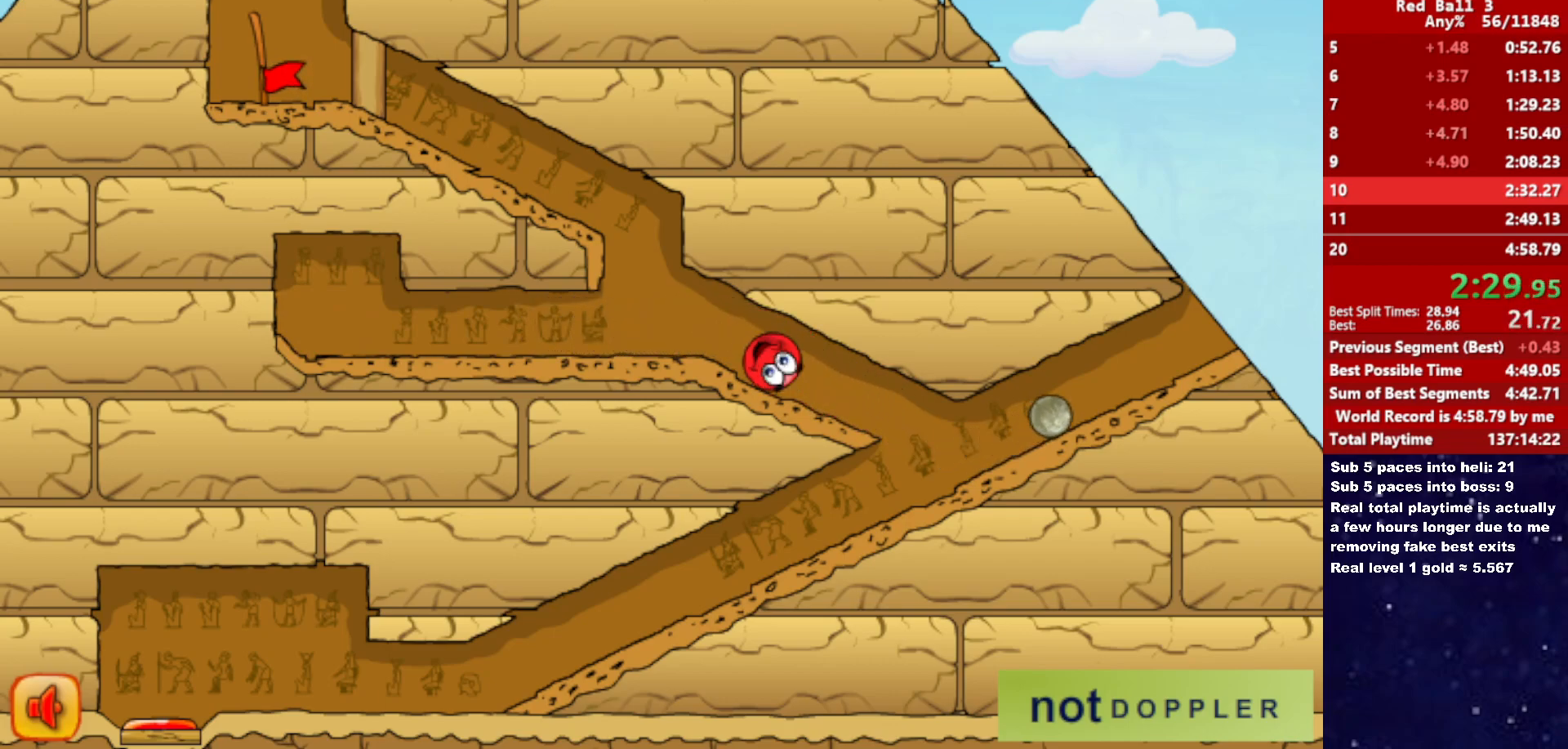
{"keys": ["right", "up"], "events": [[83, "left", "up"], [383, "up", "down"], [466, "right", "down"]]}
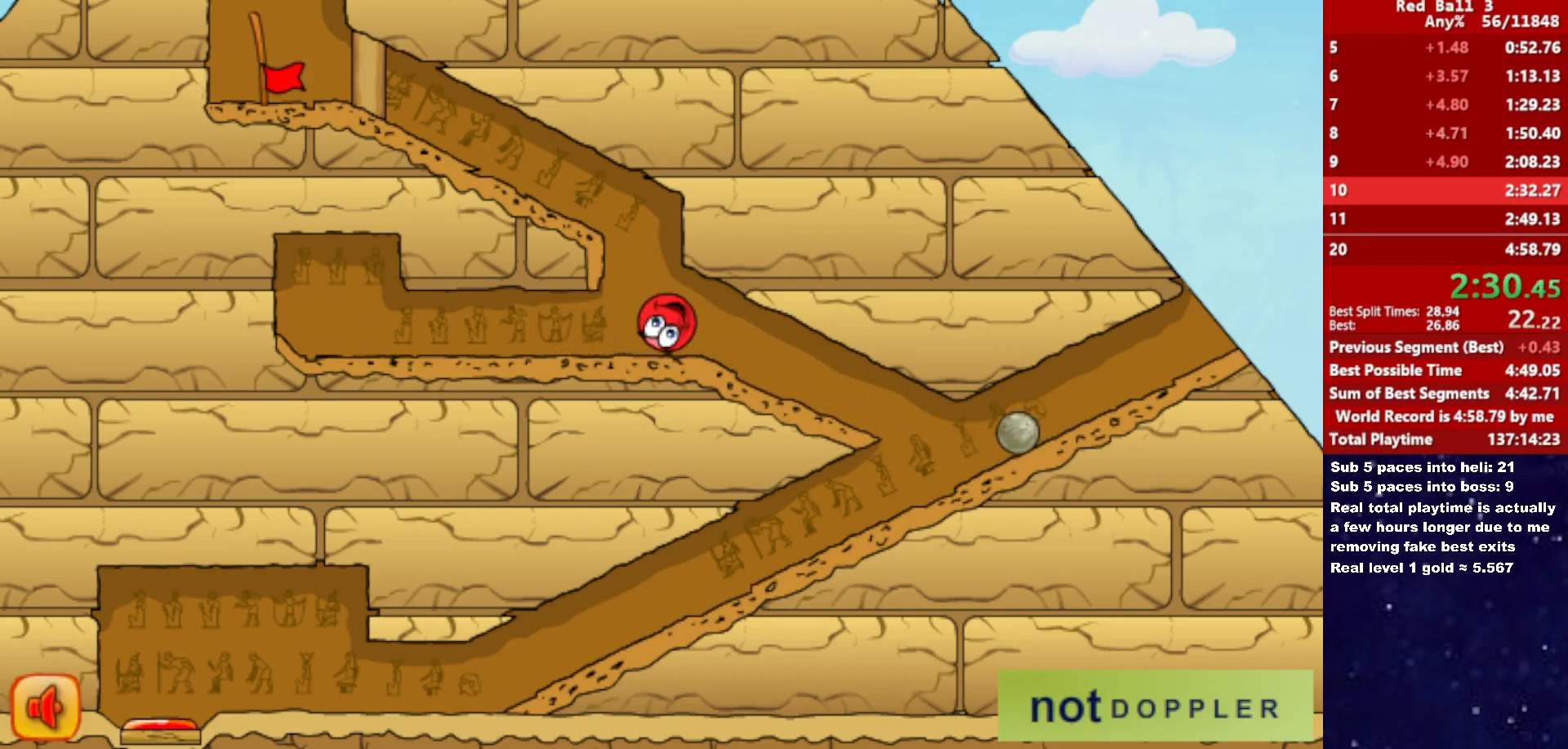
{"keys": ["left", "up"], "events": [[183, "right", "up"], [366, "left", "down"]]}
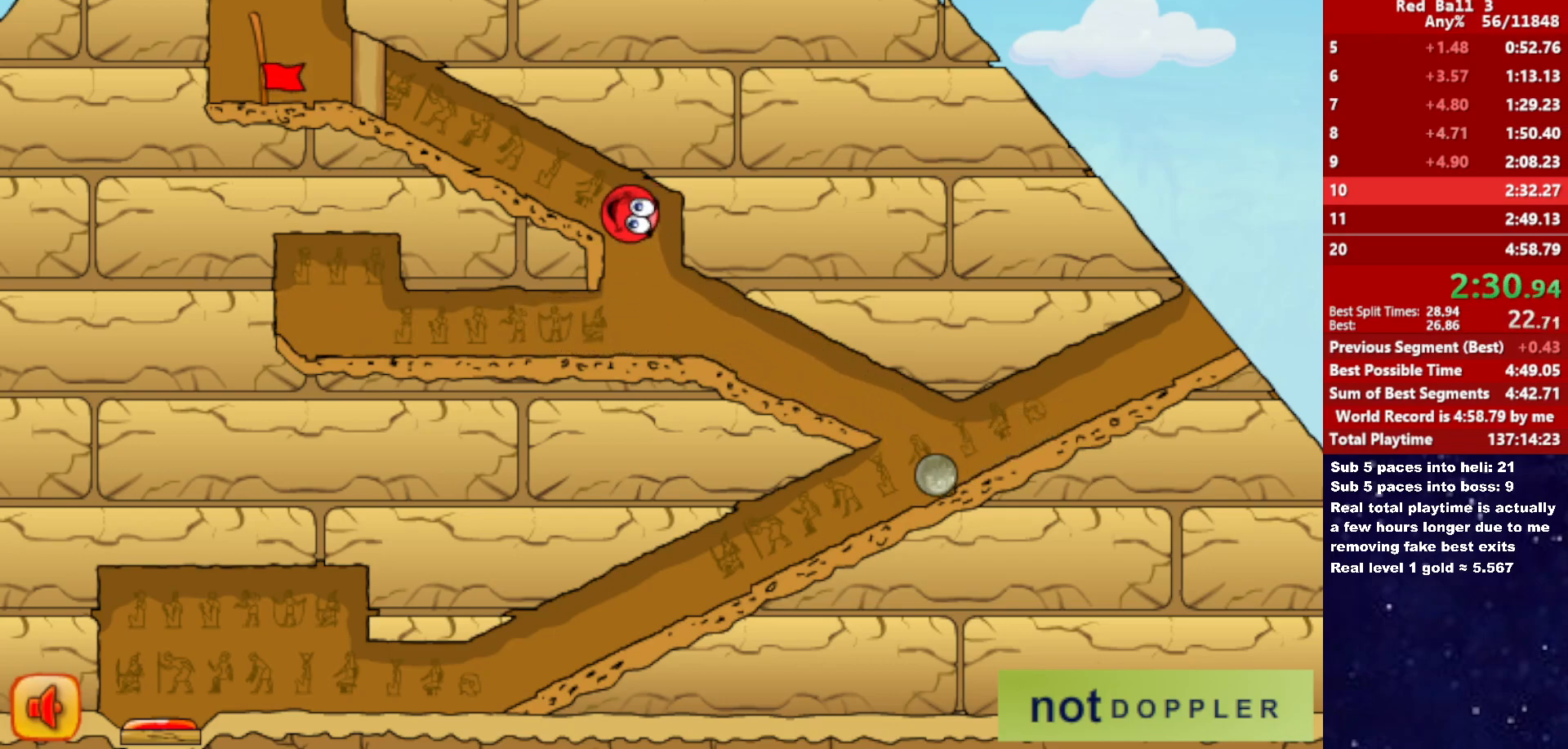
{"keys": [], "events": [[66, "up", "up"], [183, "left", "up"]]}
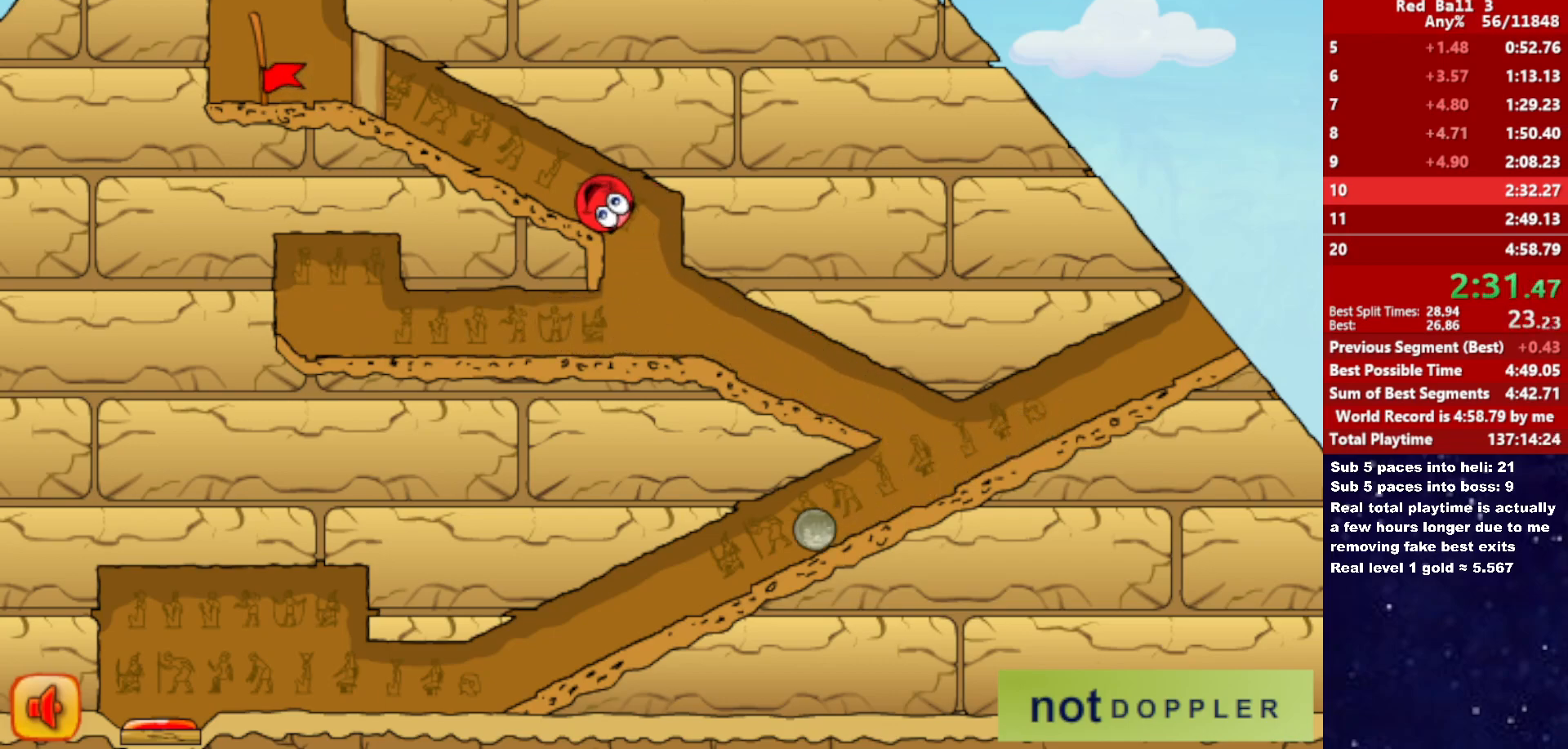
{"keys": [], "events": [[133, "left", "down"], [400, "left", "up"]]}
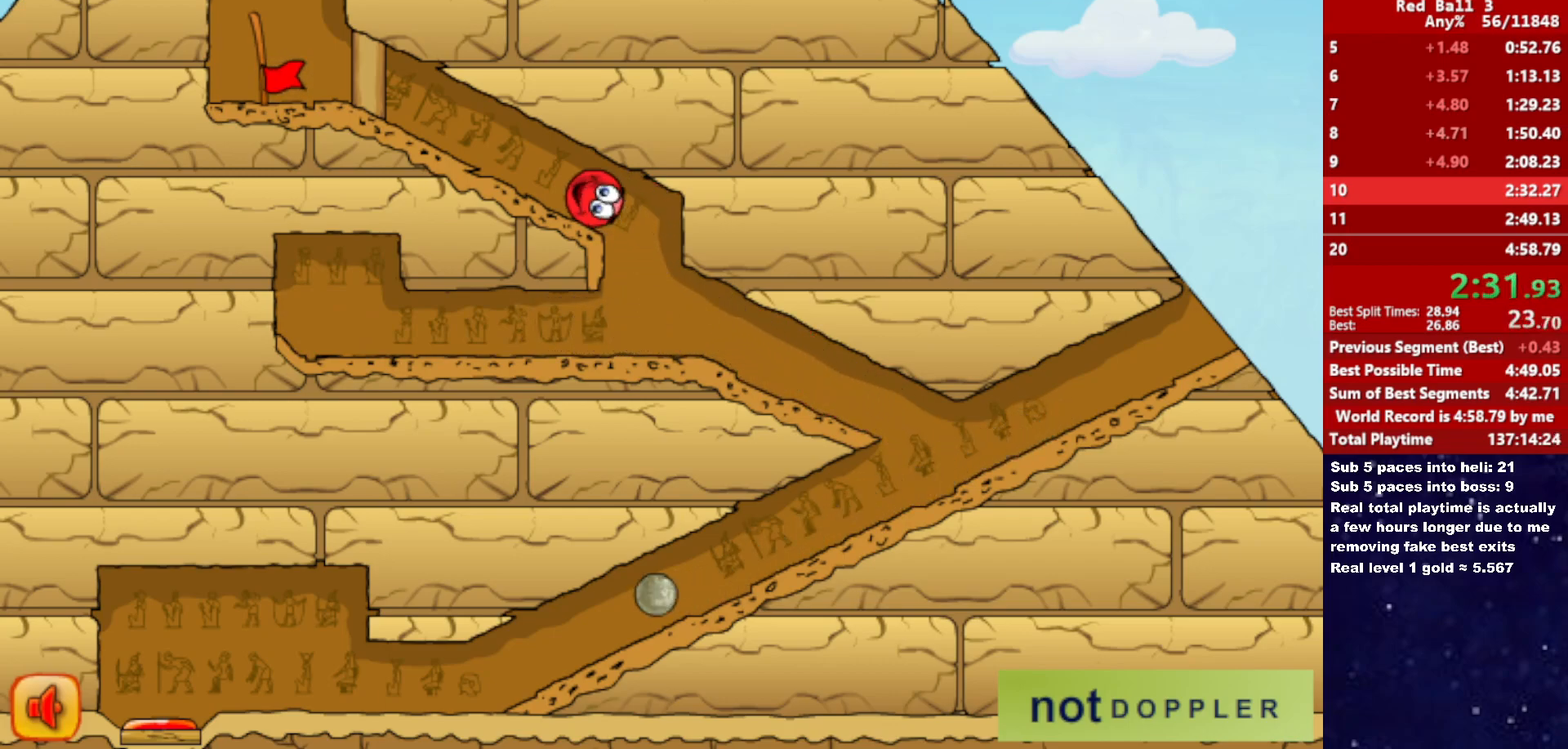
{"keys": [], "events": [[116, "left", "down"], [300, "left", "up"]]}
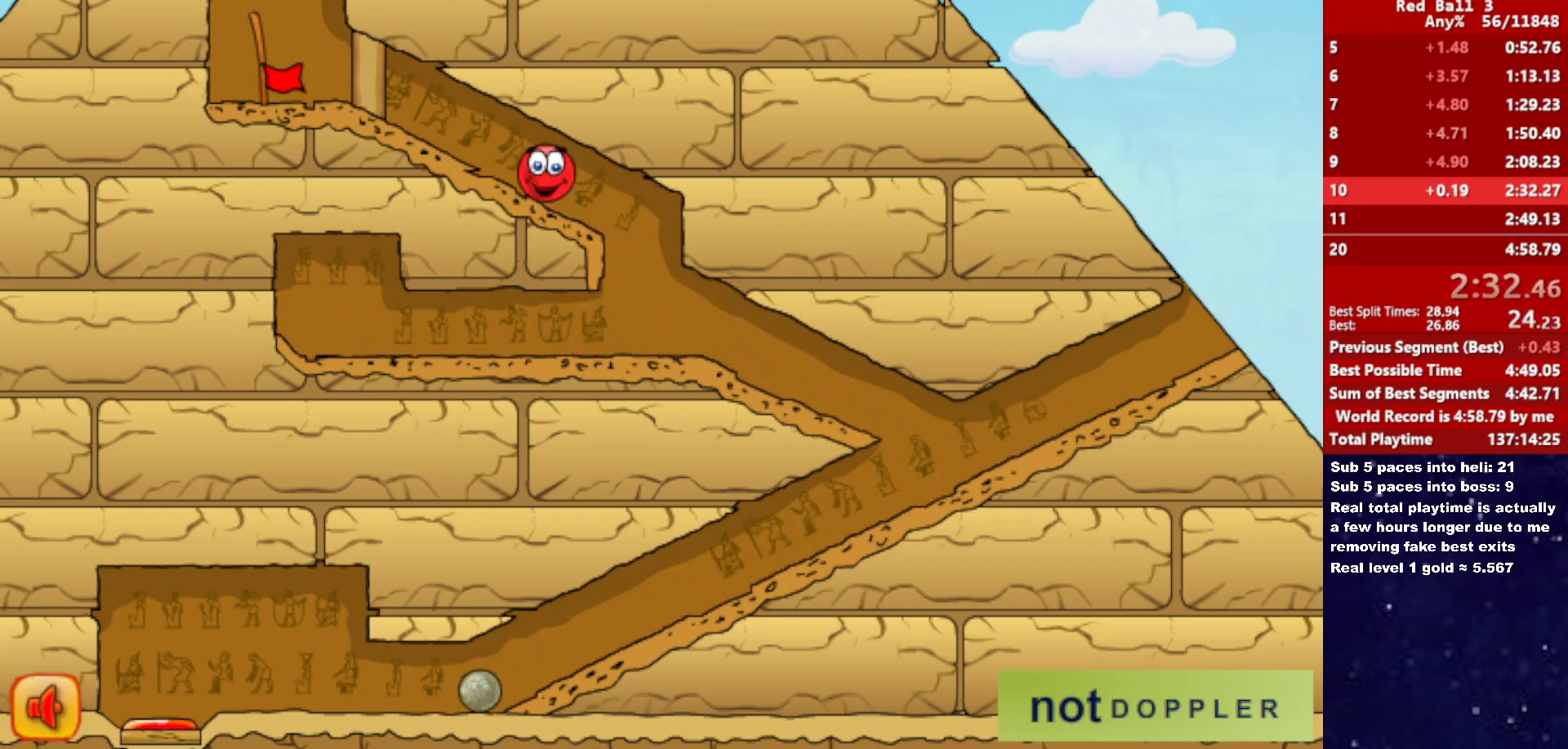
{"keys": [], "events": [[200, "left", "down"], [383, "left", "up"]]}
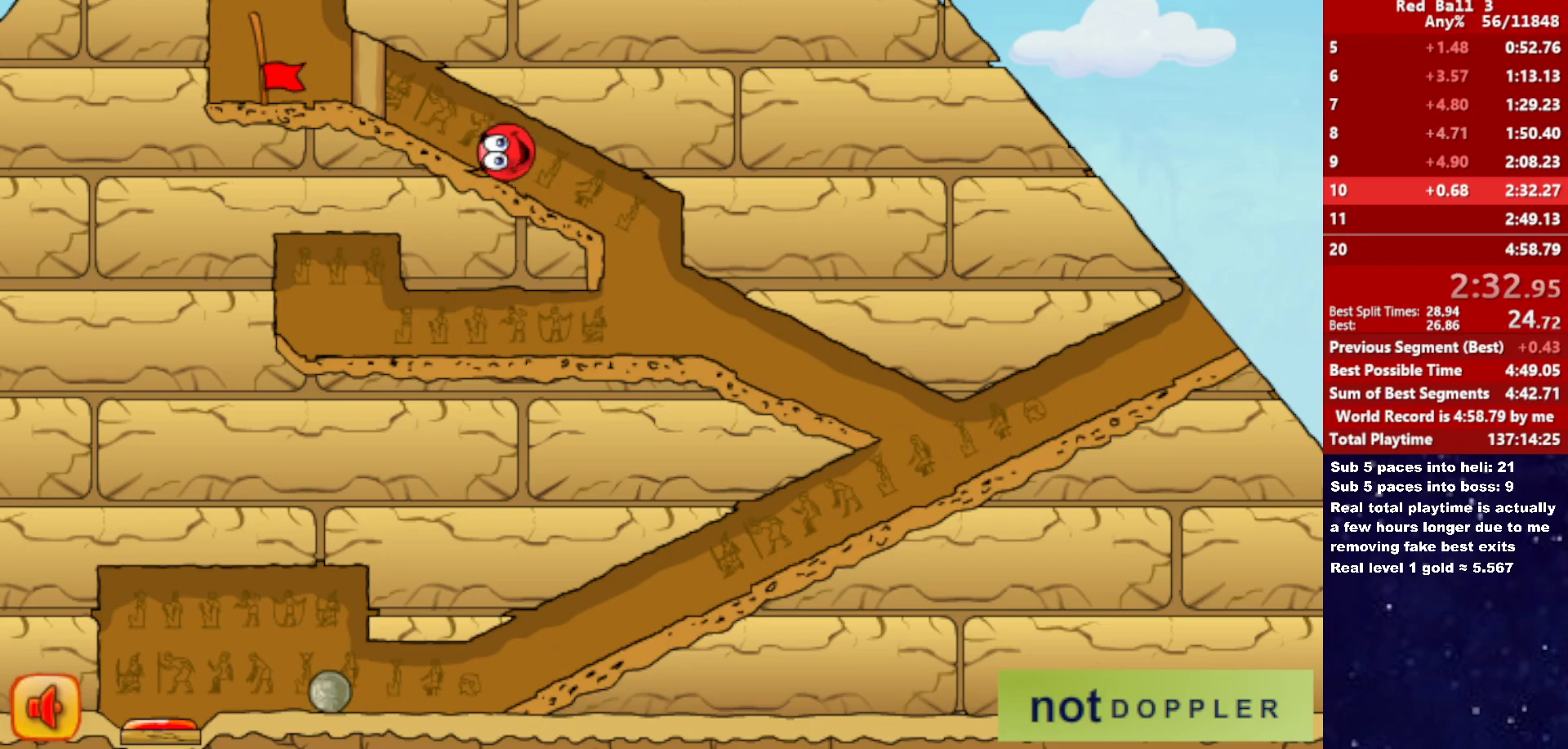
{"keys": [], "events": []}
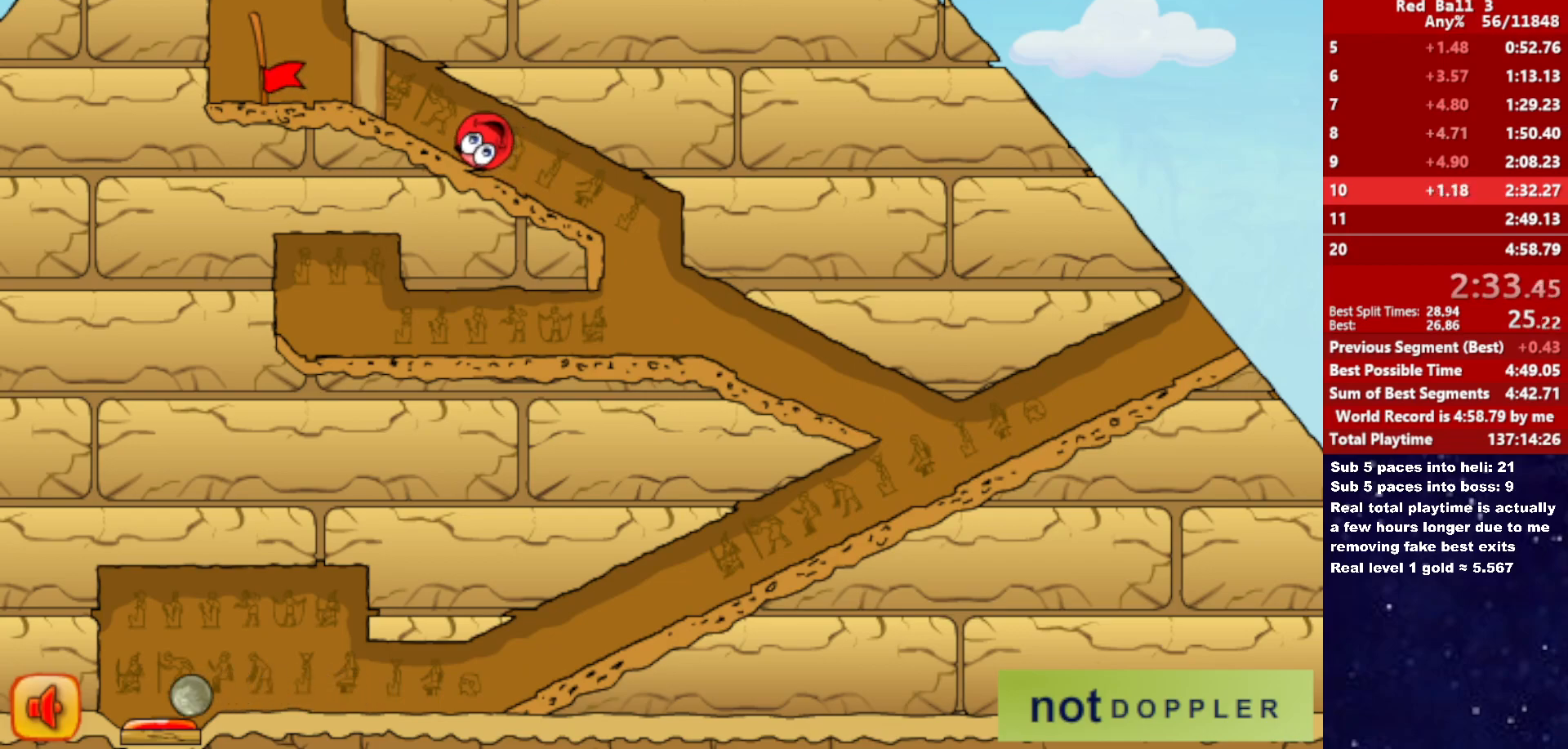
{"keys": [], "events": []}
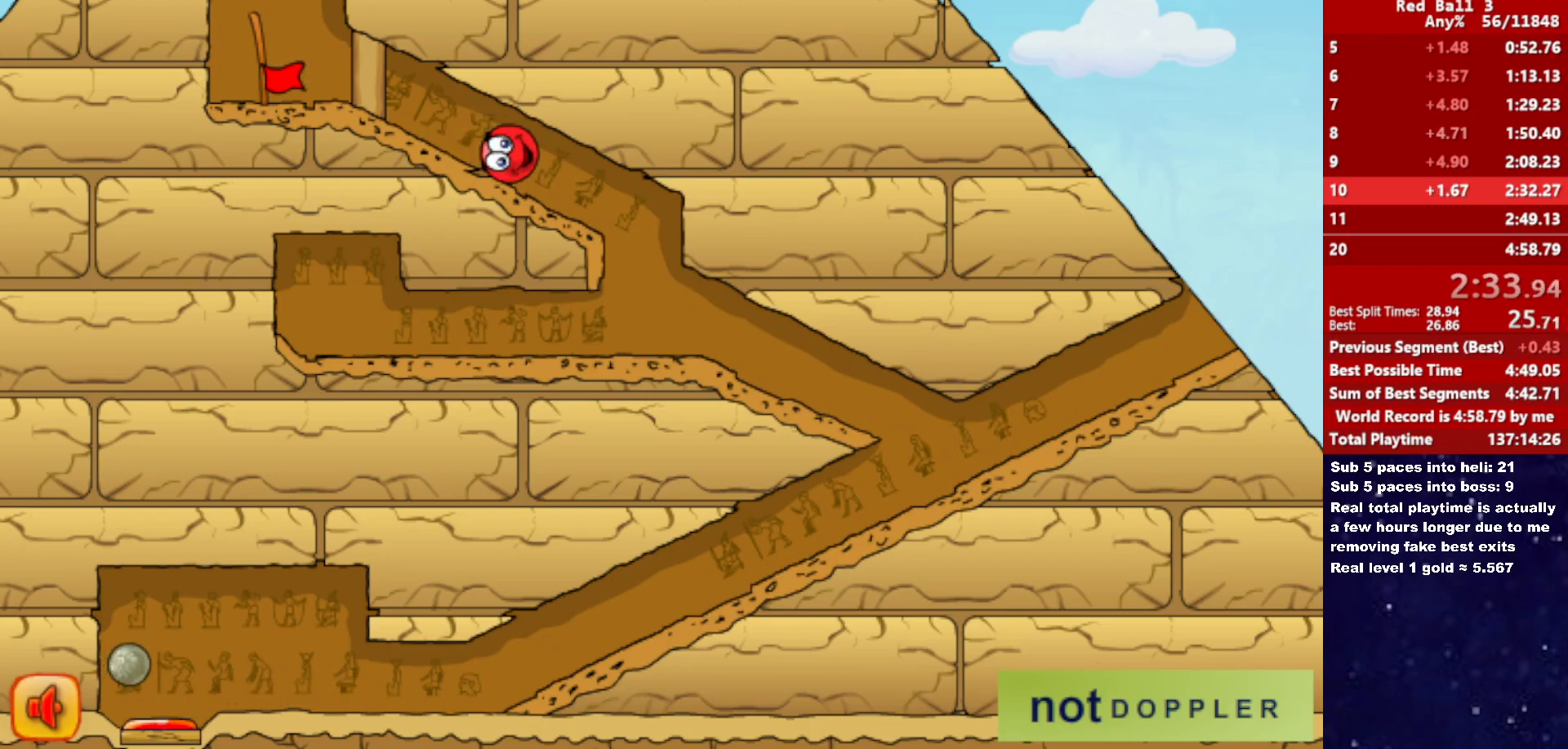
{"keys": ["left"], "events": [[416, "left", "down"]]}
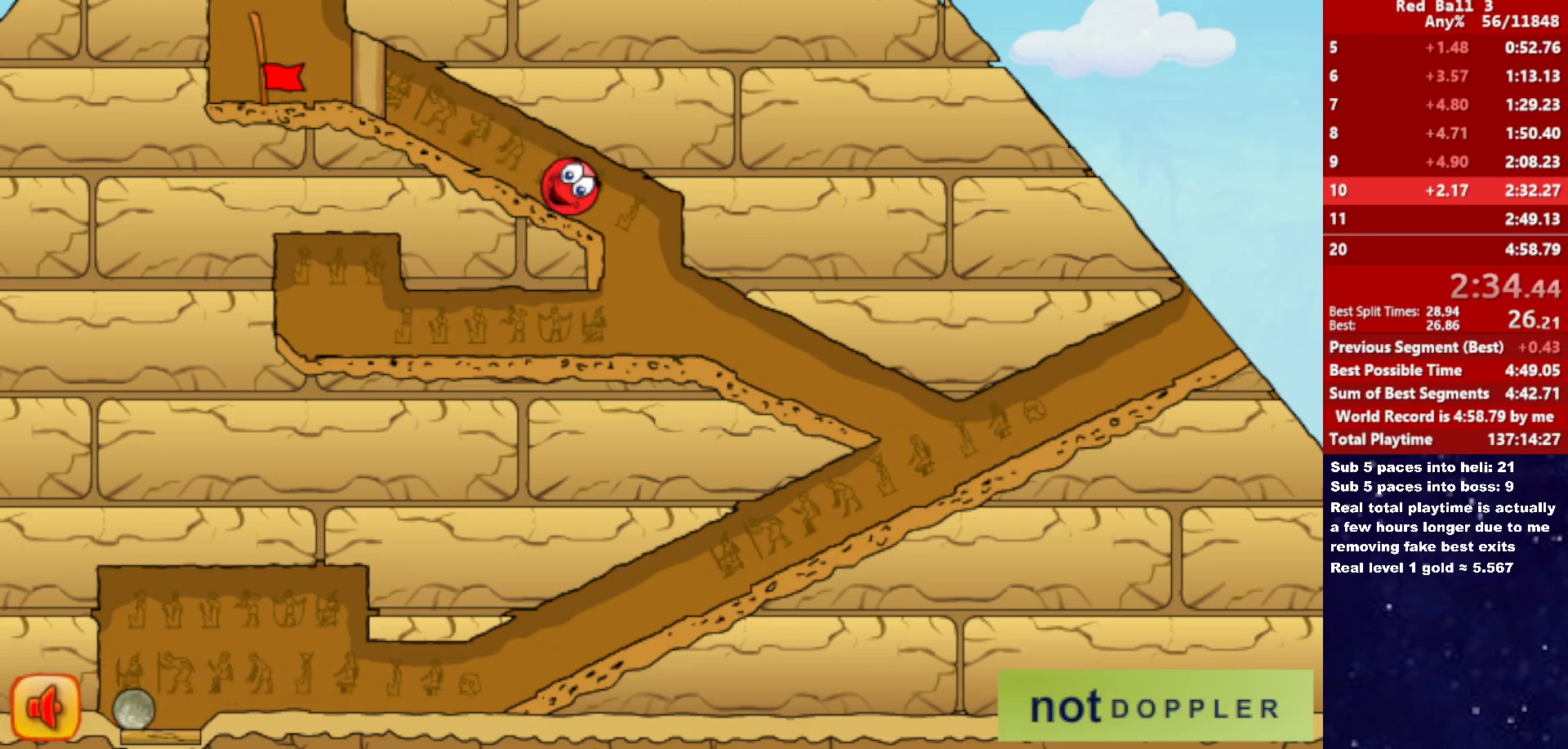
{"keys": [], "events": [[216, "left", "up"]]}
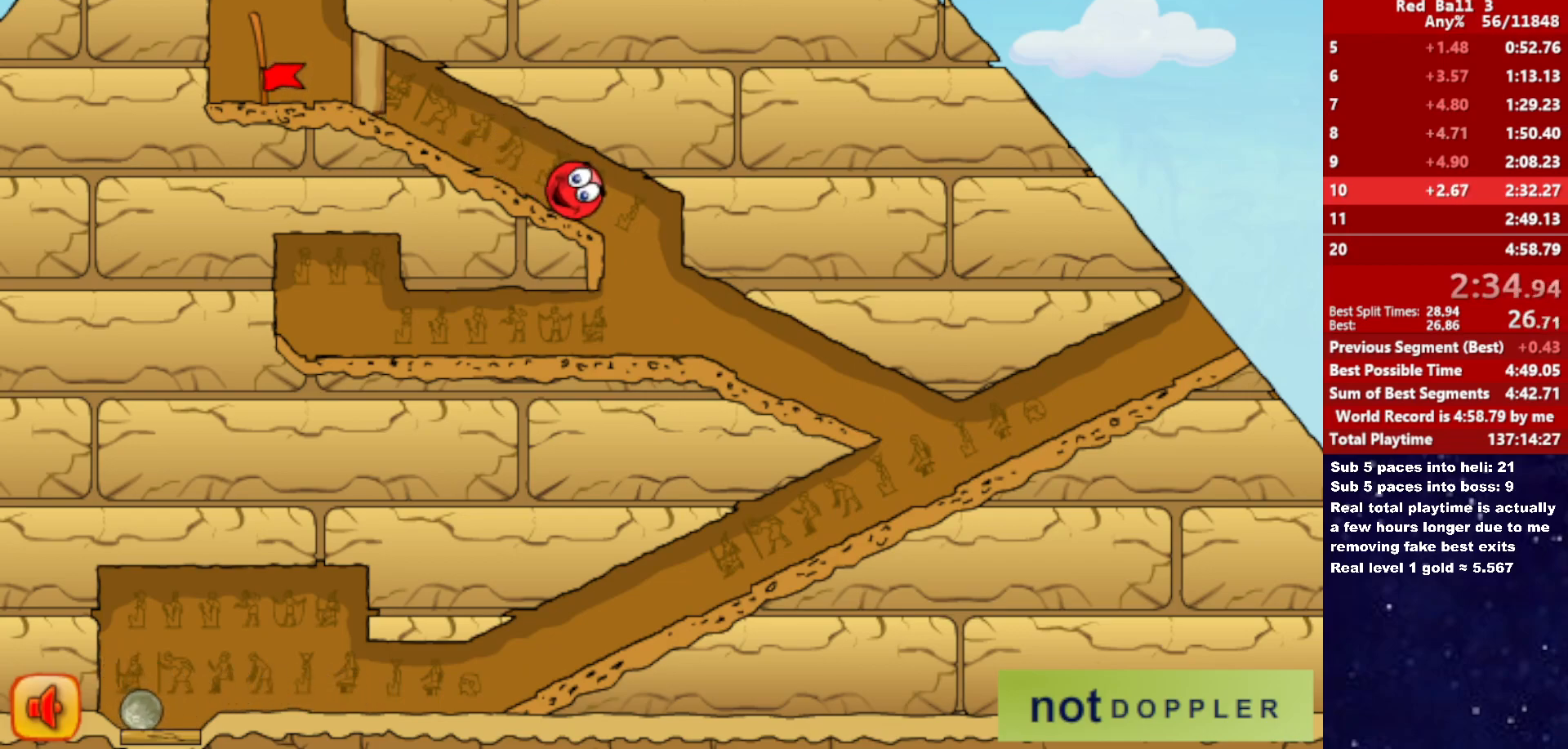
{"keys": [], "events": [[183, "left", "down"], [300, "left", "up"]]}
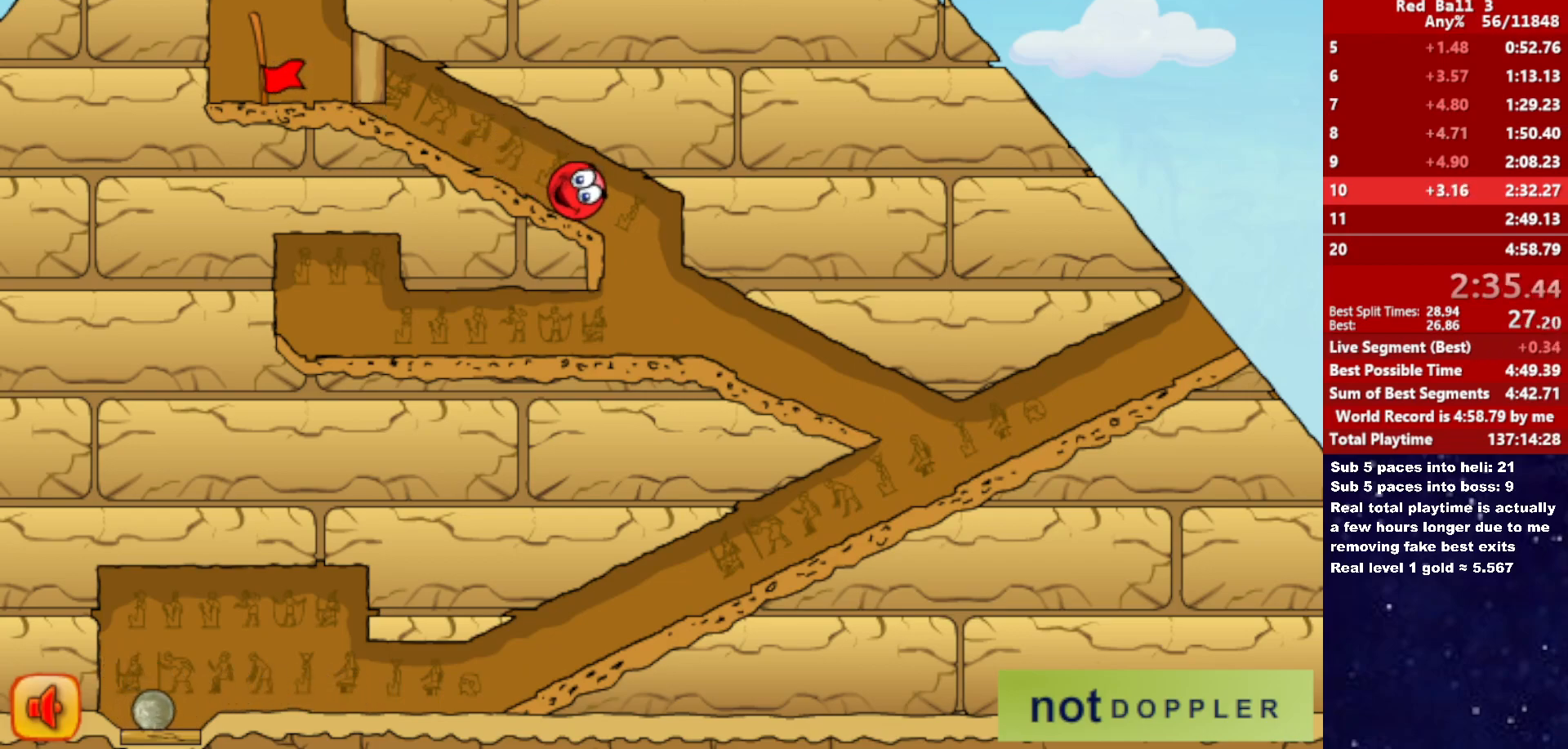
{"keys": ["left"], "events": [[83, "left", "down"]]}
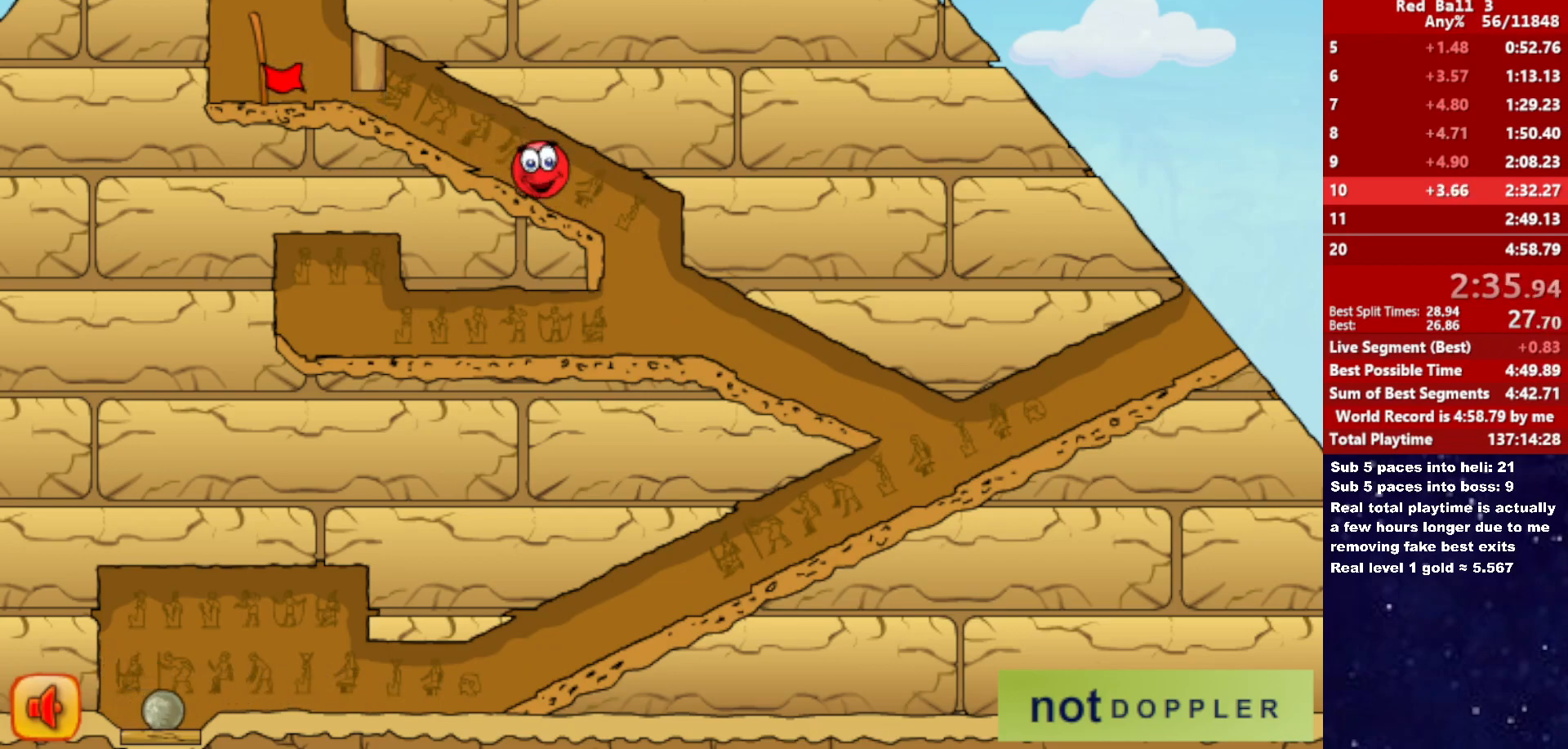
{"keys": ["left"], "events": []}
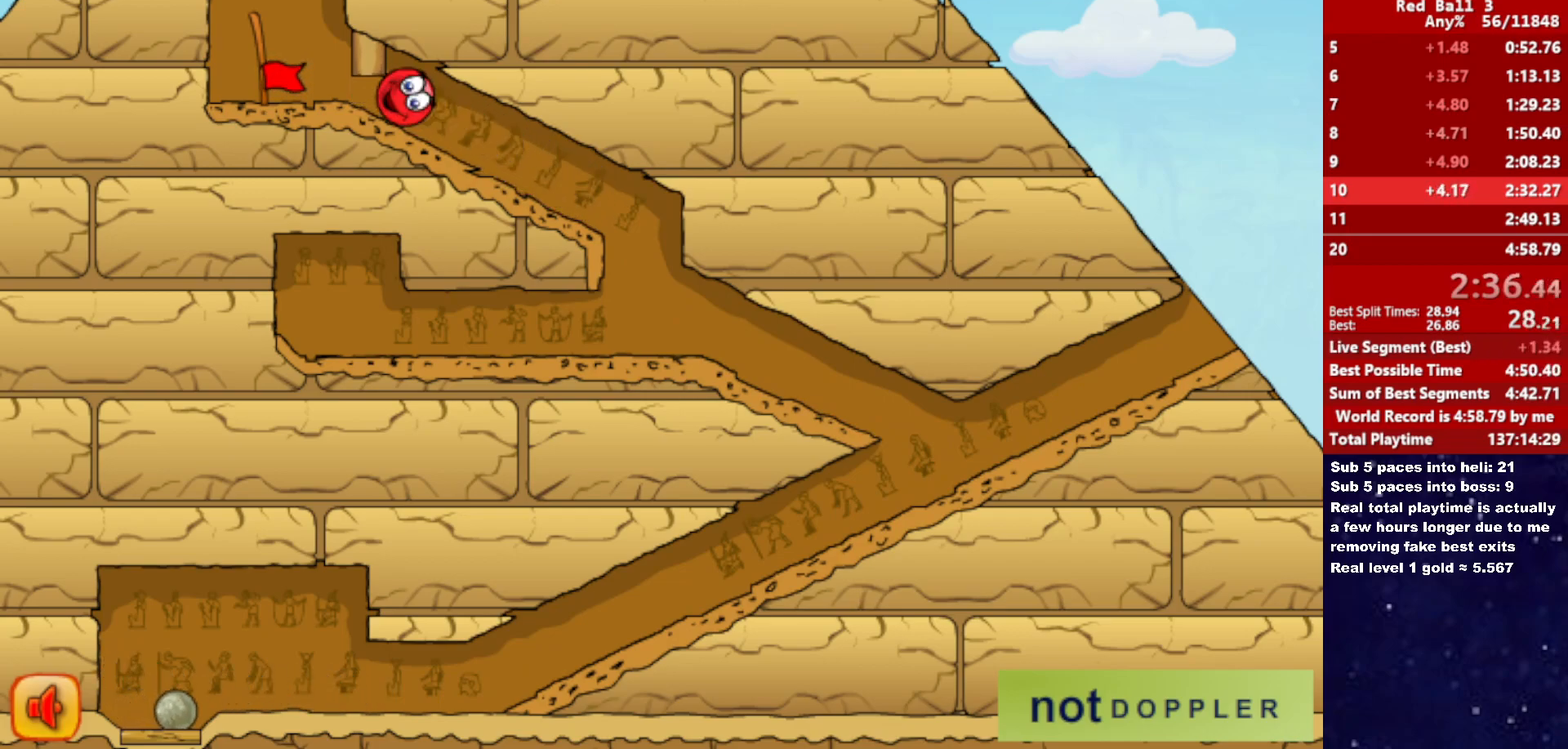
{"keys": ["left"], "events": []}
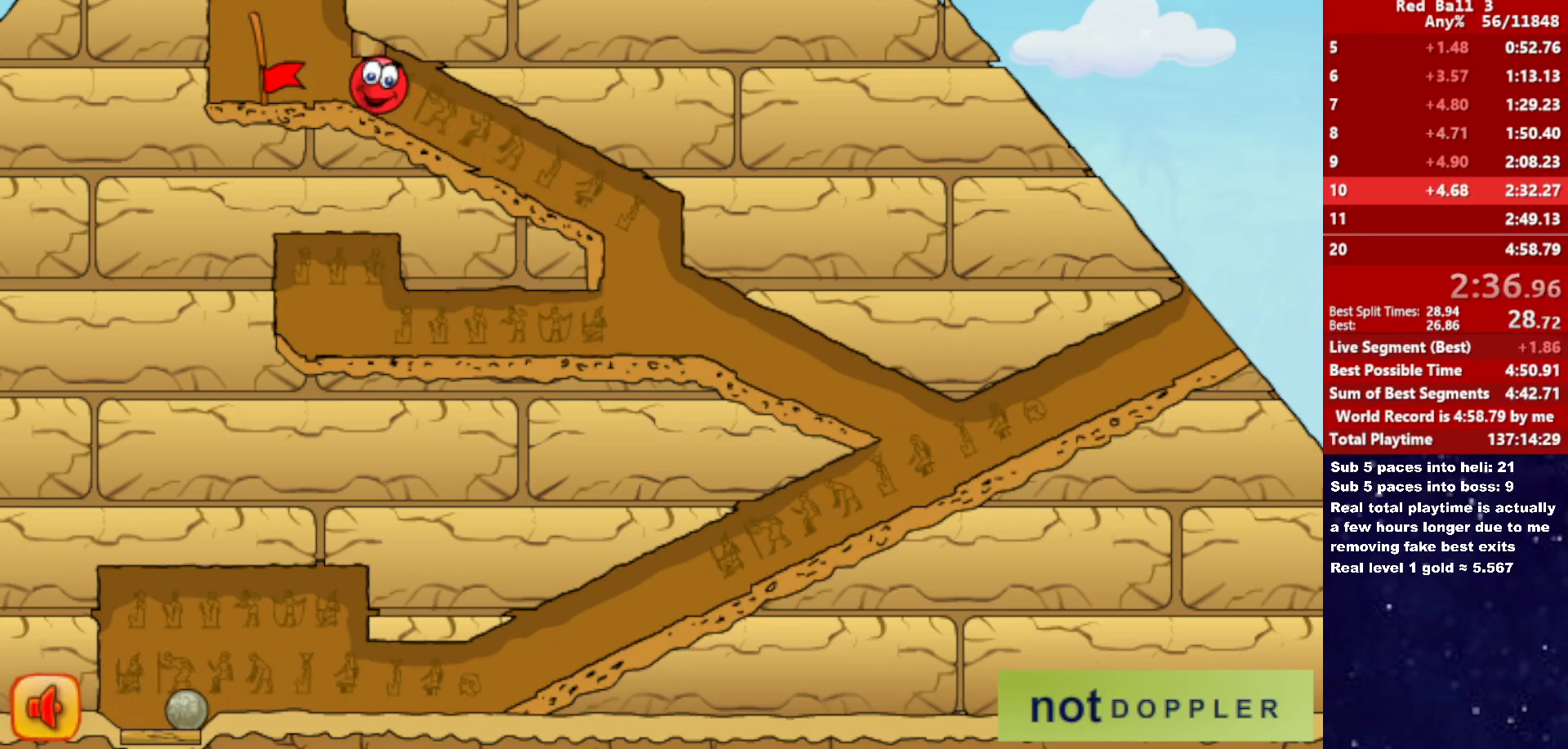
{"keys": ["left"], "events": []}
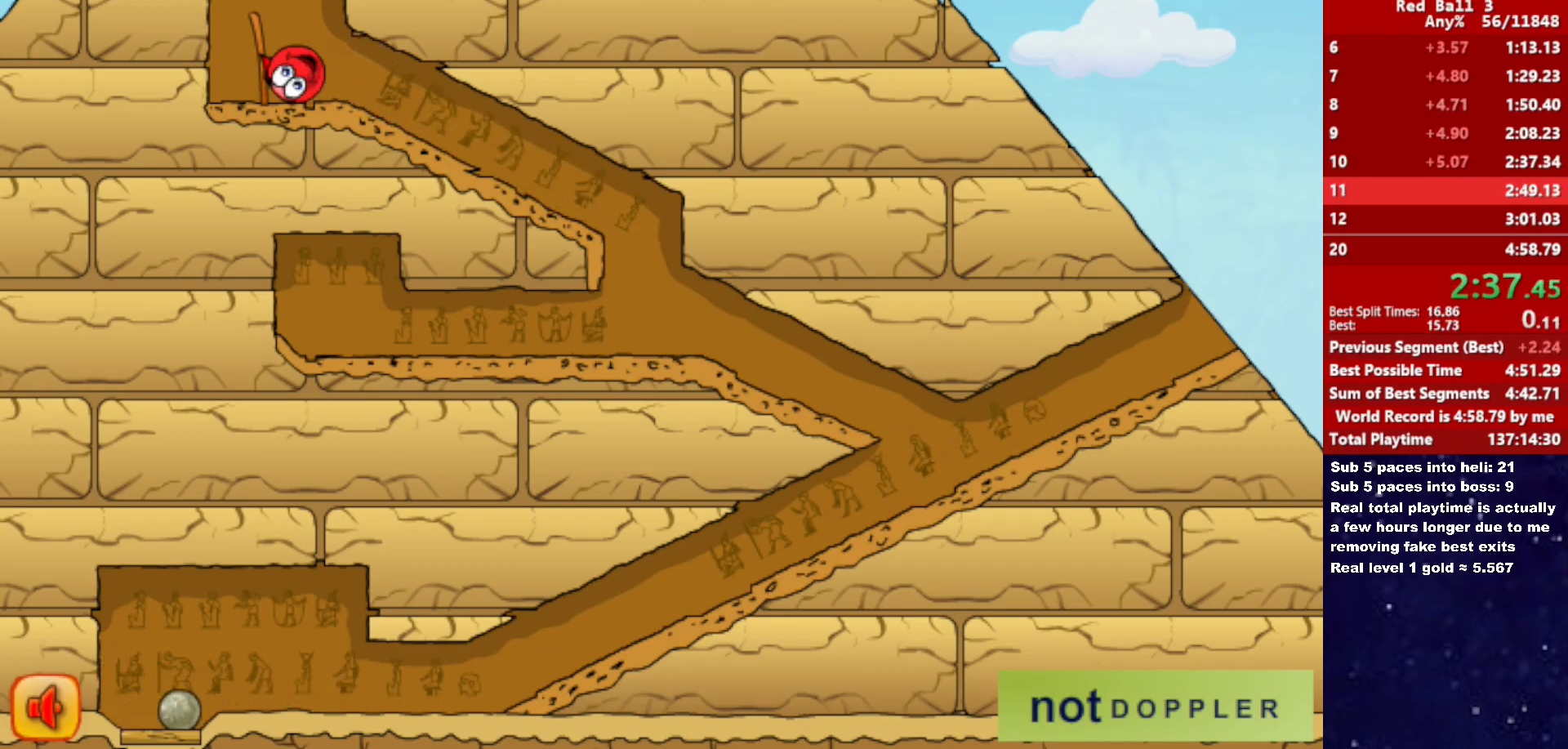
{"keys": ["right"], "events": [[316, "left", "up"], [400, "right", "down"]]}